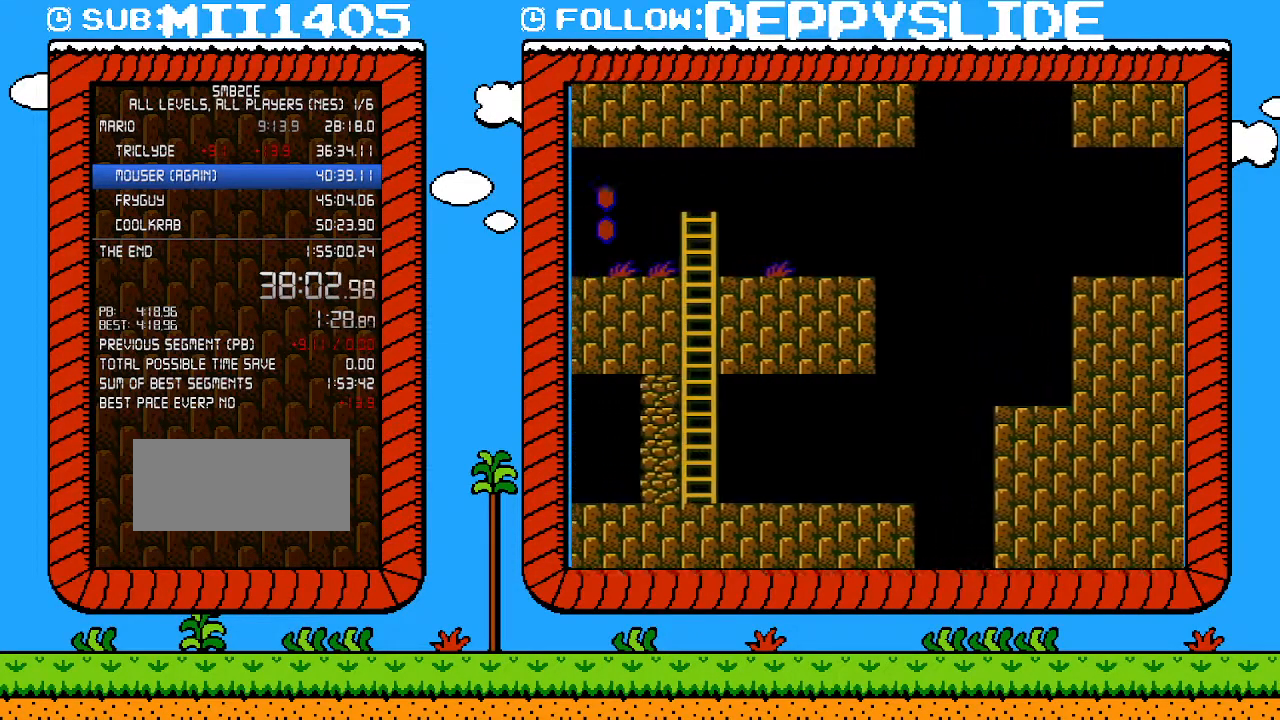
Gameplay with a controller (Nintendo layout); each line is a JSON object with the inputs held at the frame after it. "events" lists button and stick changes between this image and that frame as [ms after this image, input, new state], when the widget could be followed in between. Not read: L3 R3.
{"buttons": ["B", "DPAD_LEFT"], "events": [[150, "A", "up"]]}
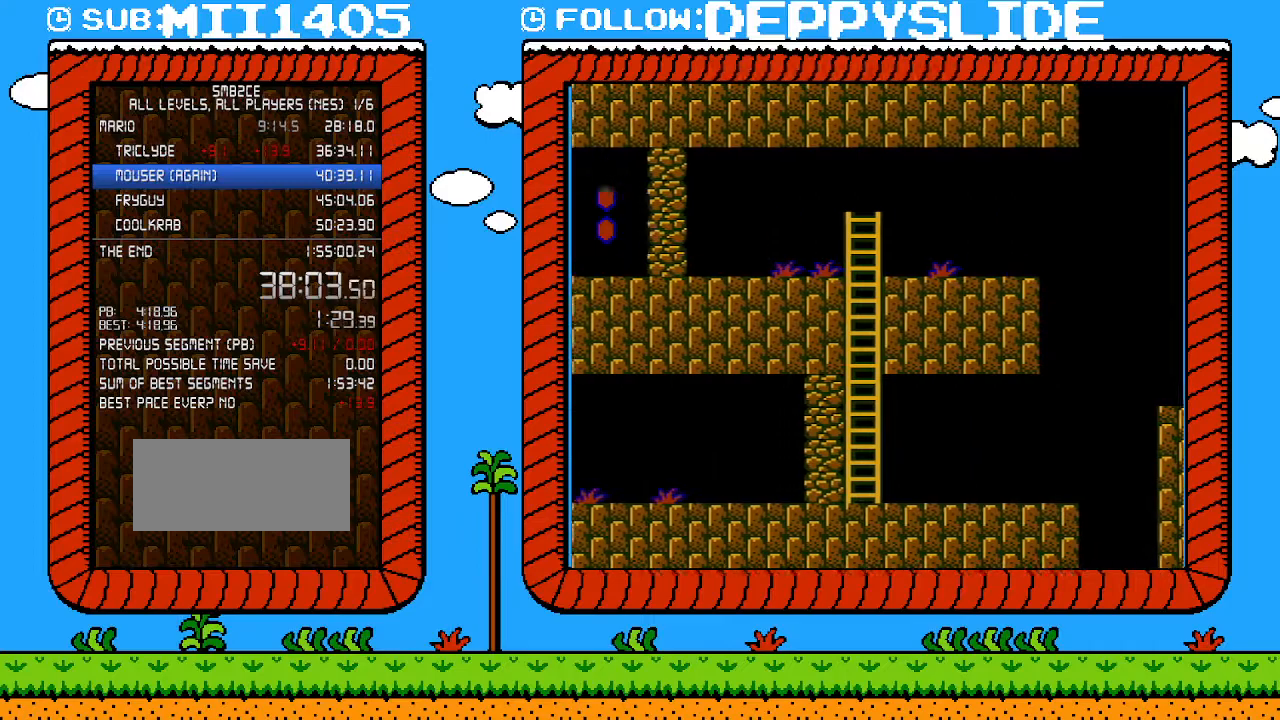
{"buttons": ["B", "DPAD_LEFT"], "events": []}
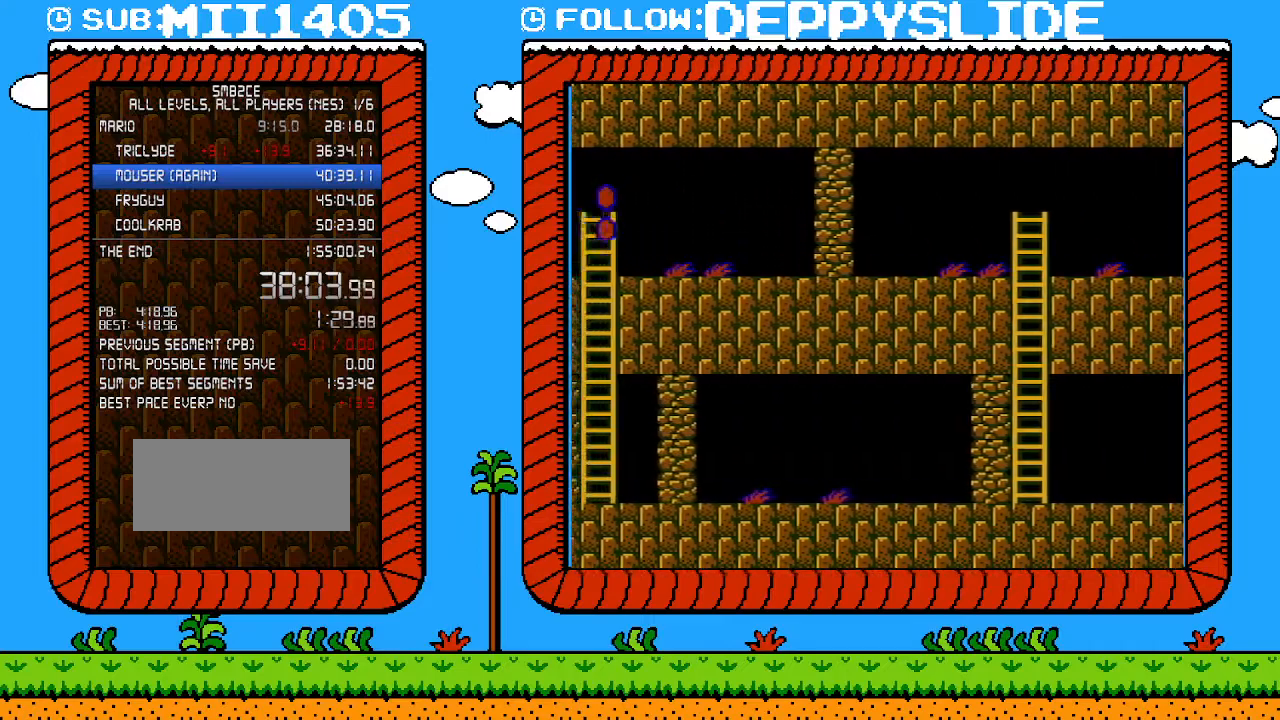
{"buttons": ["B", "DPAD_LEFT"], "events": []}
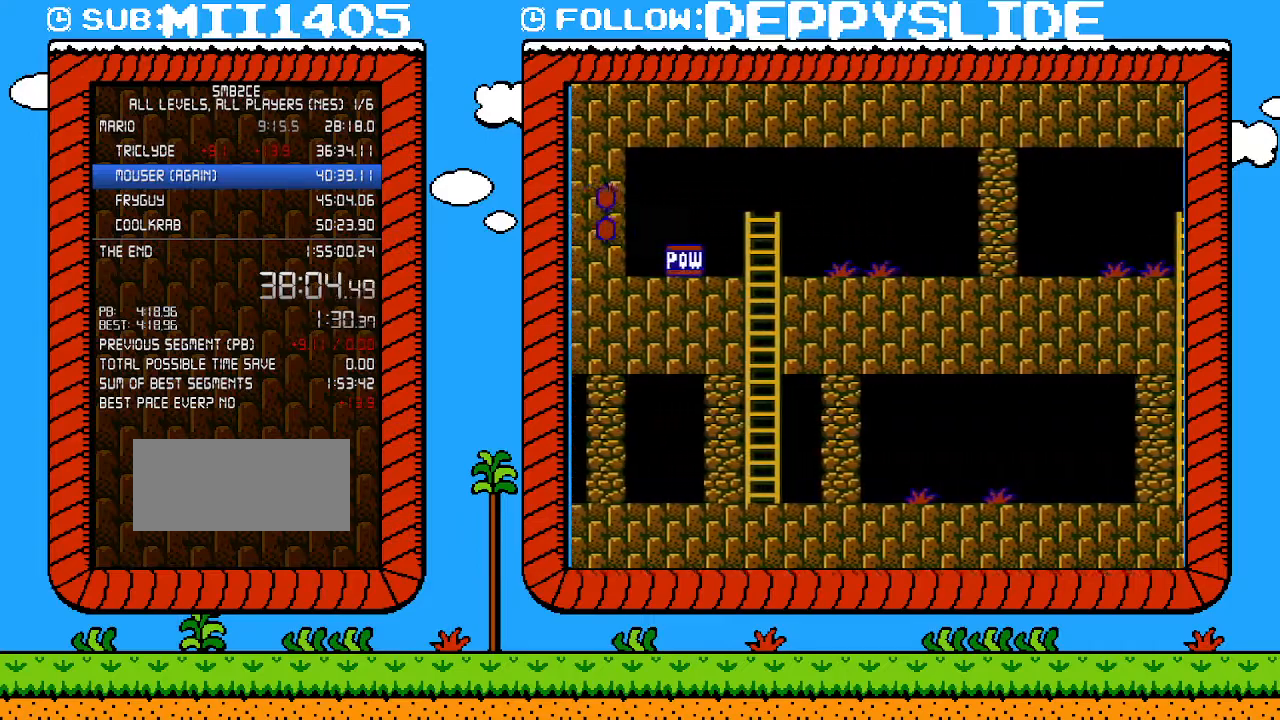
{"buttons": ["B", "DPAD_LEFT"], "events": []}
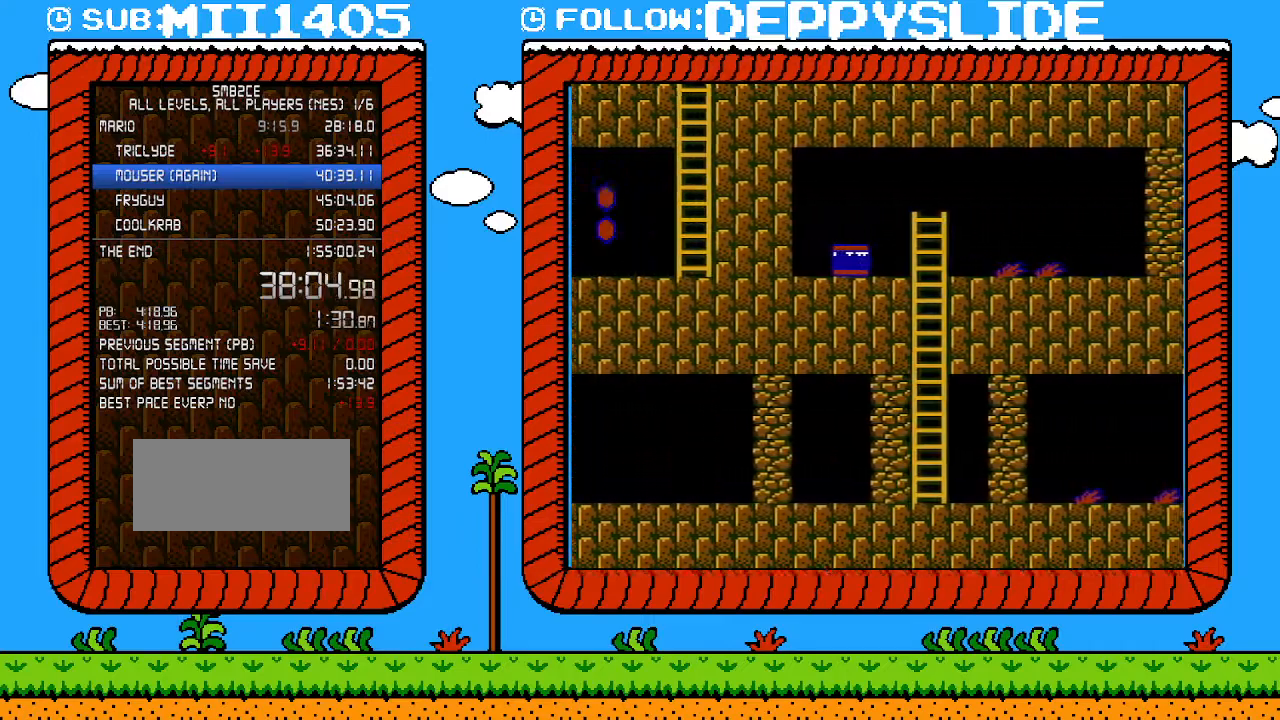
{"buttons": ["A", "B", "DPAD_LEFT"], "events": [[217, "A", "down"]]}
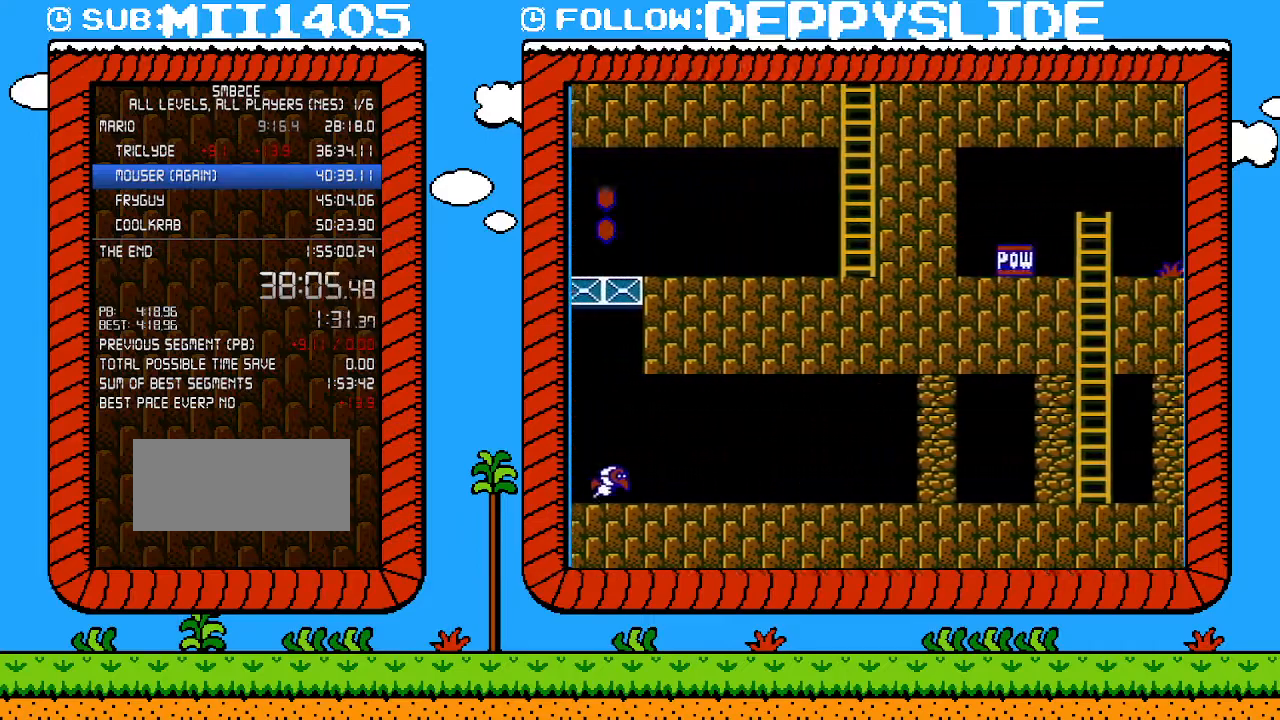
{"buttons": ["B", "DPAD_LEFT"], "events": [[300, "A", "up"]]}
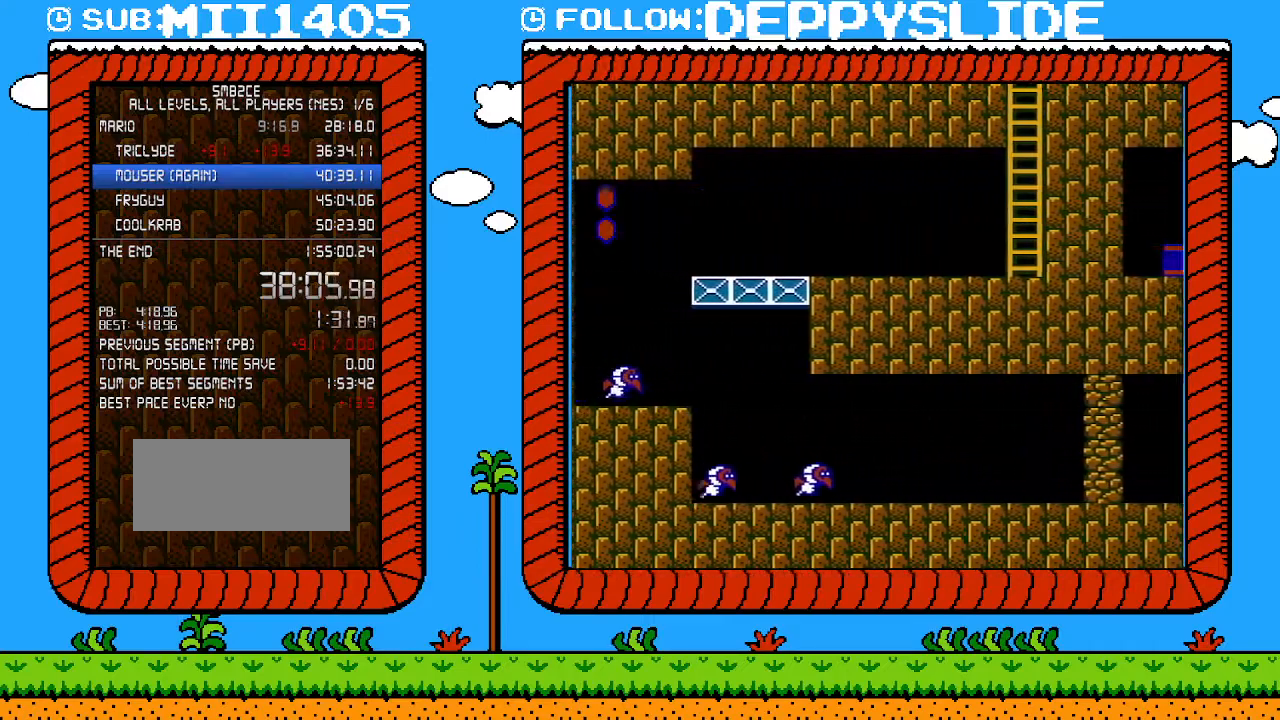
{"buttons": ["B", "DPAD_LEFT"], "events": []}
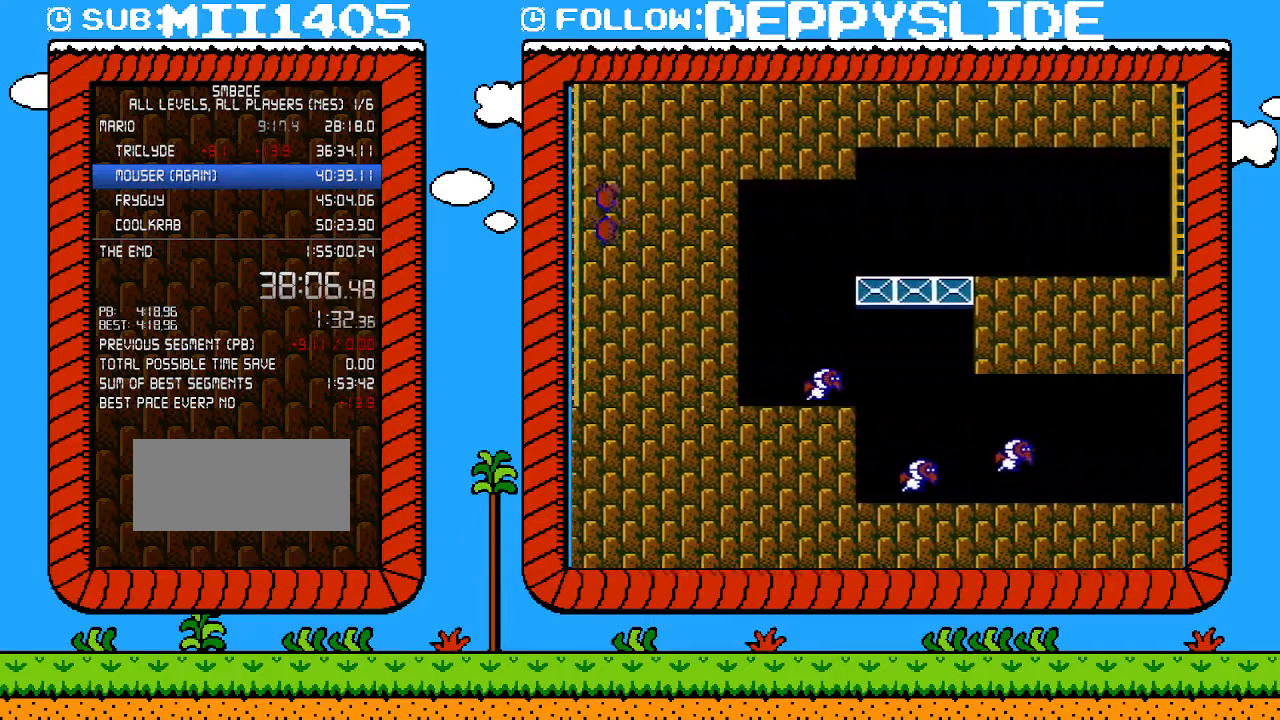
{"buttons": ["B", "DPAD_LEFT"], "events": []}
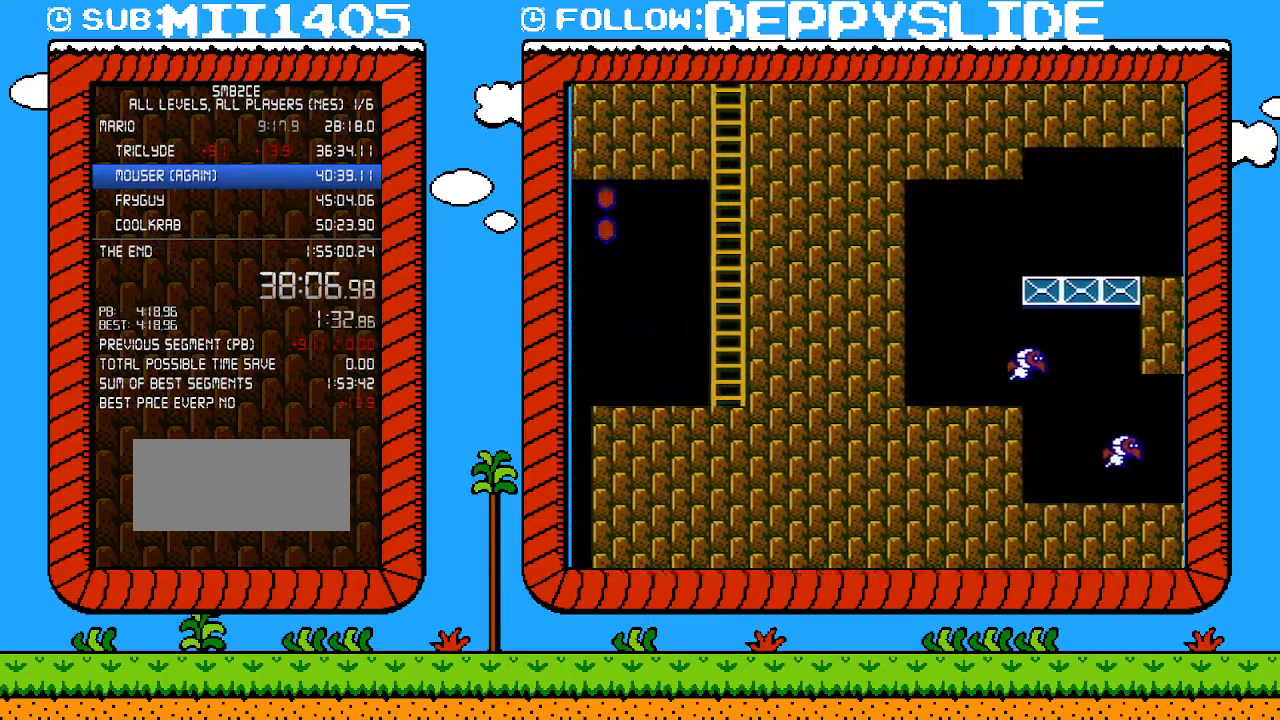
{"buttons": ["A", "B", "DPAD_LEFT"], "events": [[33, "A", "down"]]}
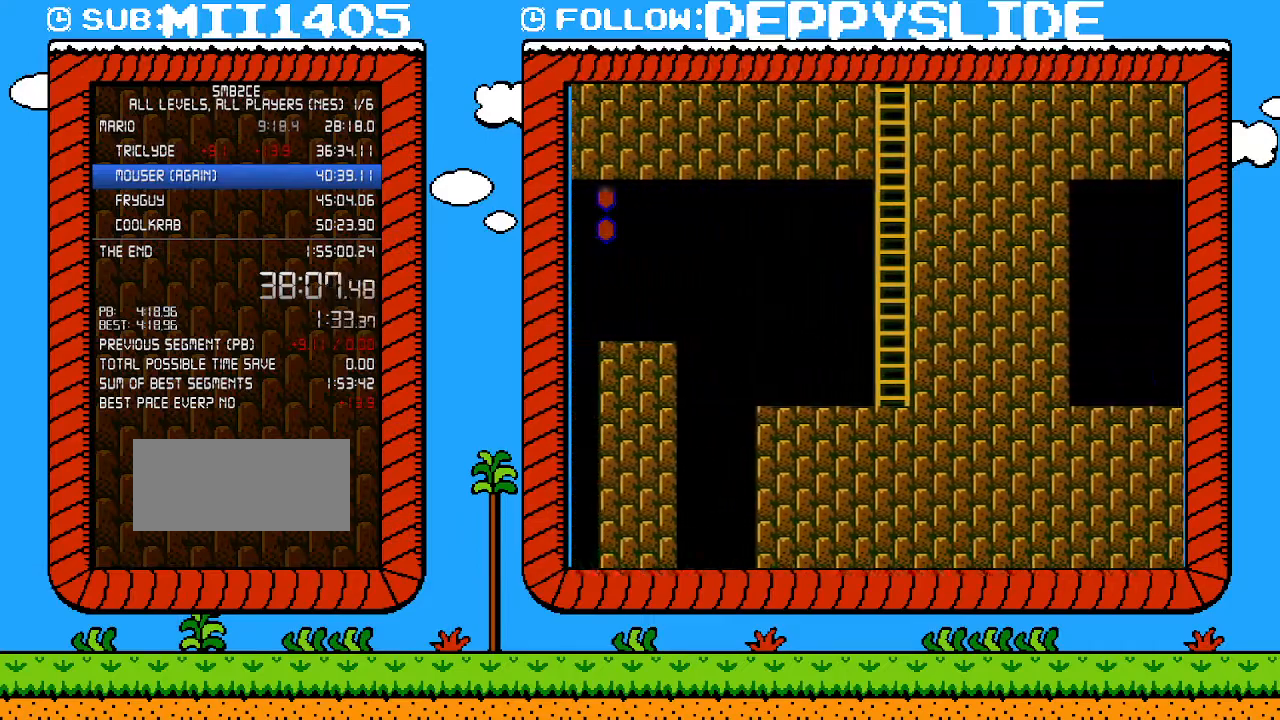
{"buttons": ["B", "DPAD_LEFT"], "events": [[150, "A", "up"]]}
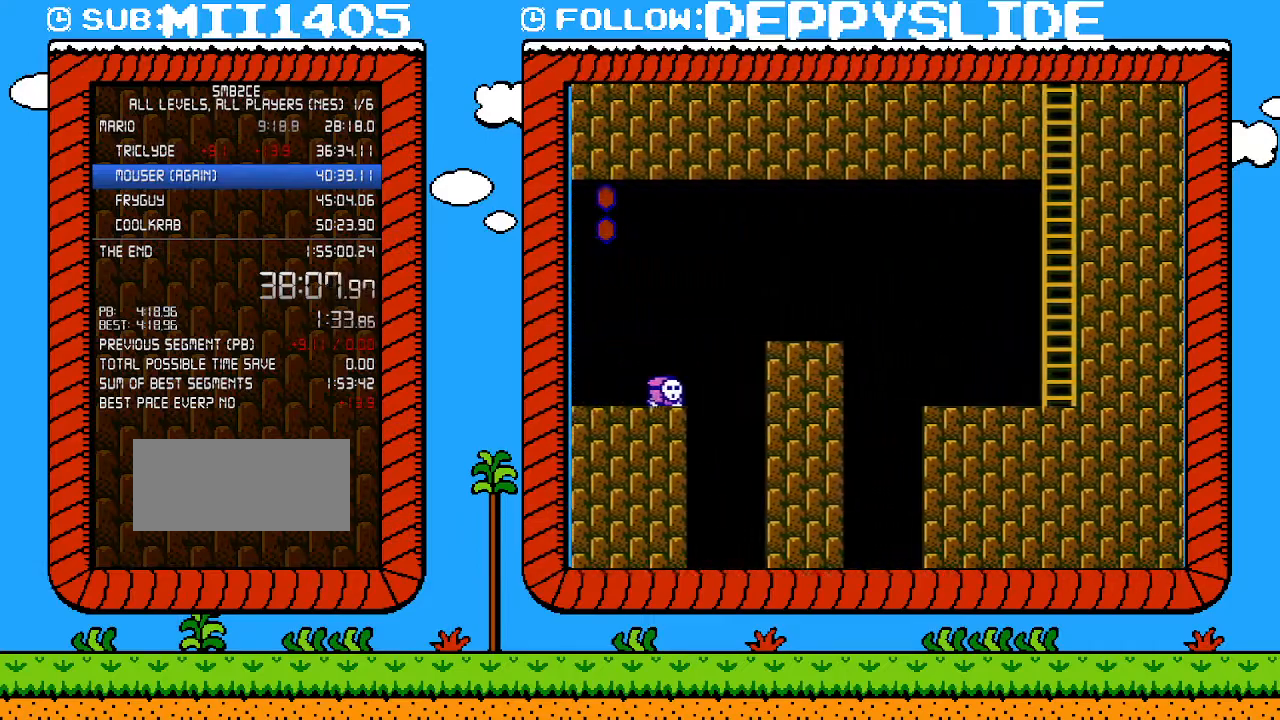
{"buttons": ["B", "DPAD_LEFT"], "events": []}
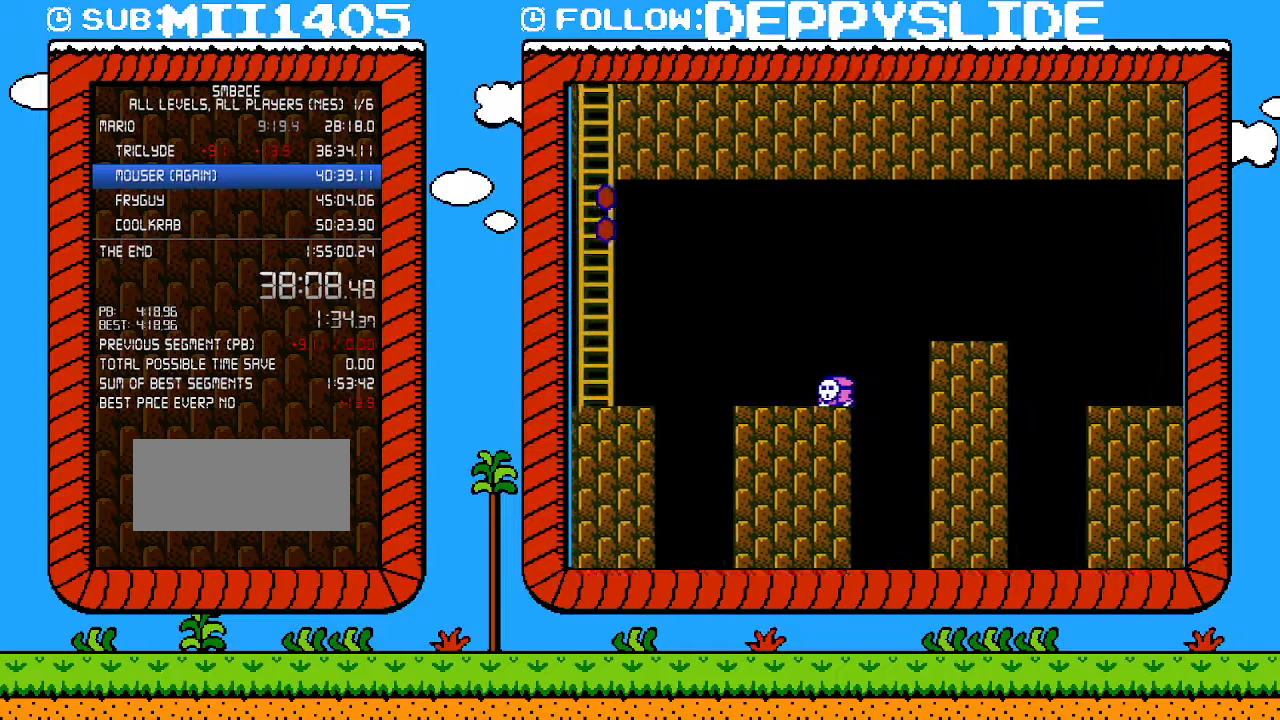
{"buttons": ["A", "B", "DPAD_LEFT"], "events": [[467, "A", "down"]]}
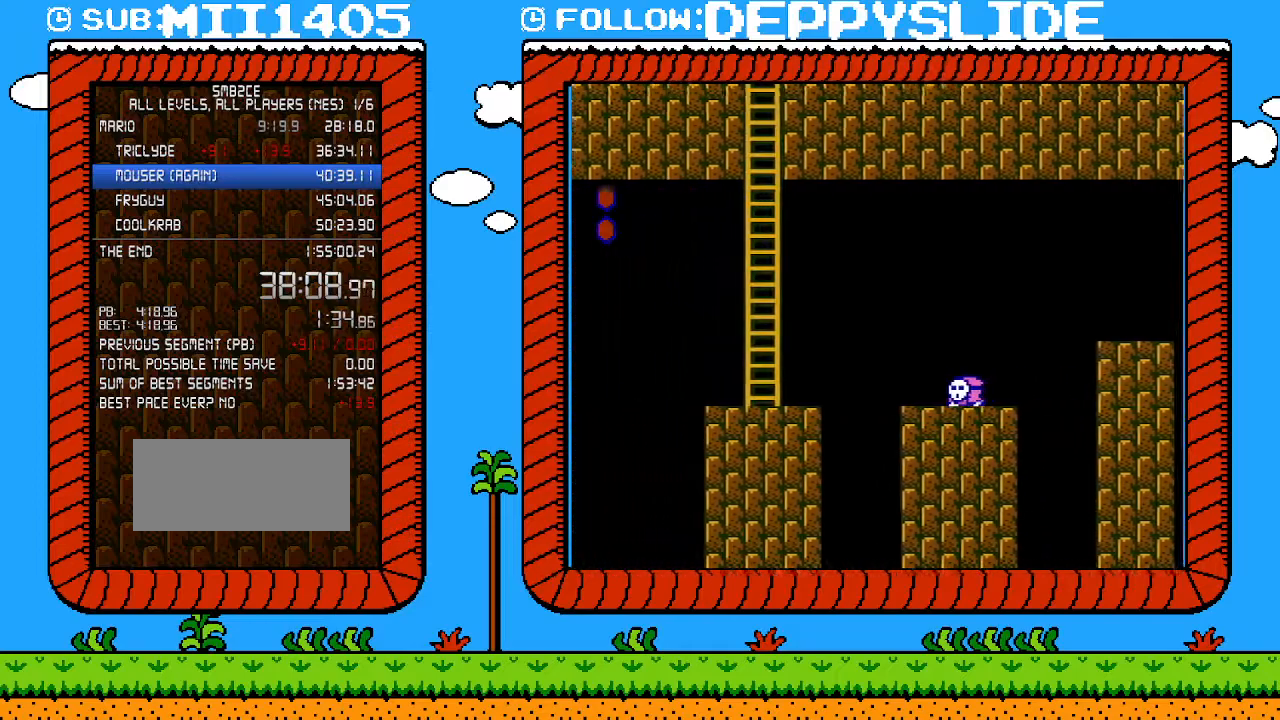
{"buttons": ["A", "B", "DPAD_LEFT"], "events": []}
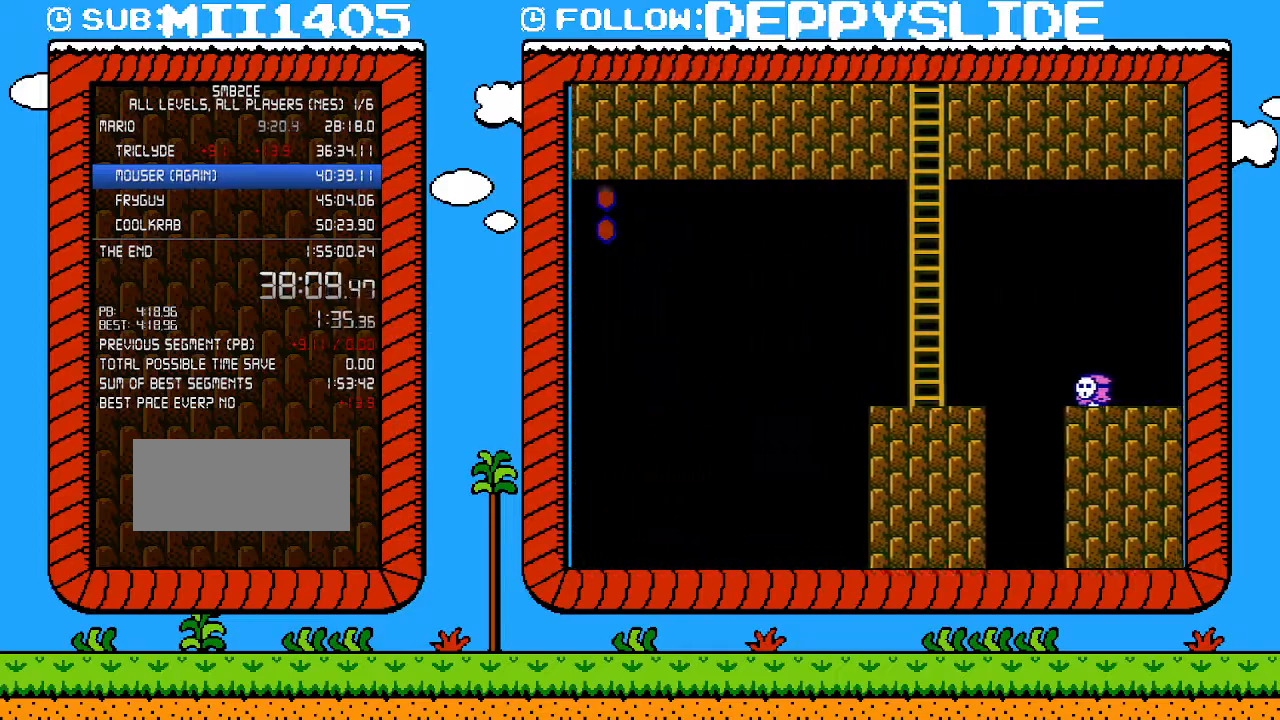
{"buttons": ["B", "DPAD_LEFT"], "events": [[33, "A", "up"]]}
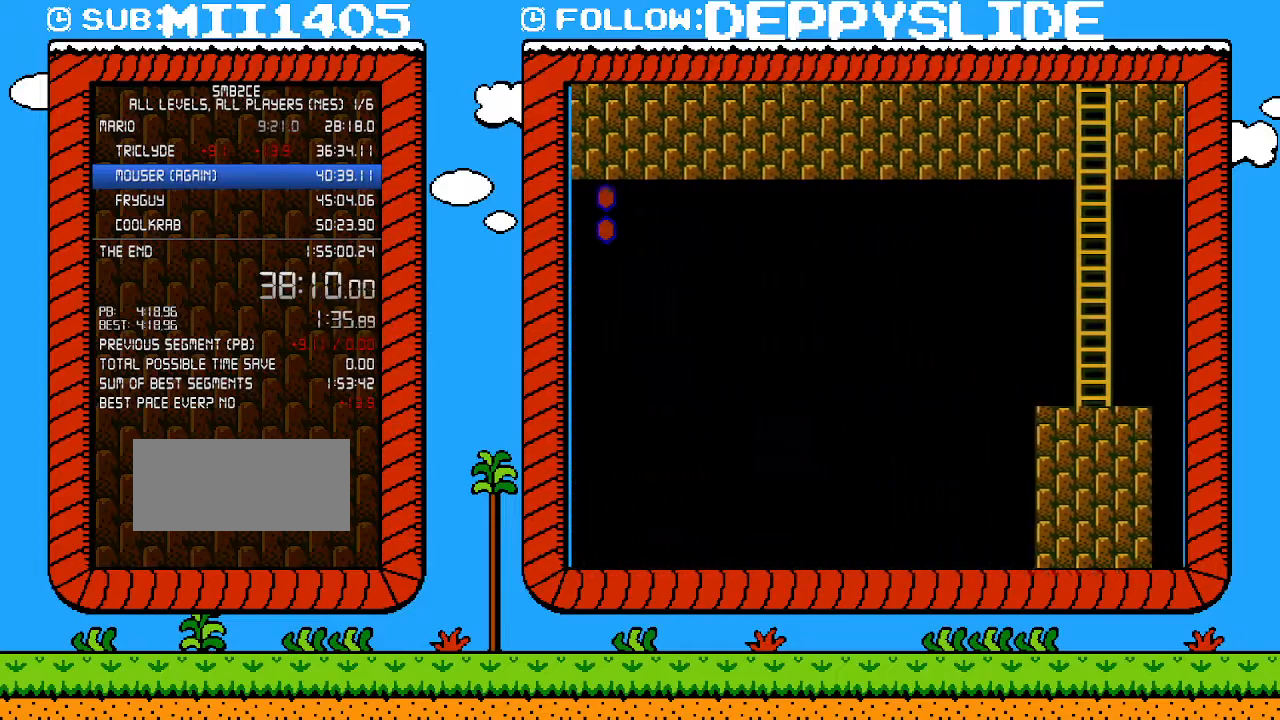
{"buttons": ["B", "DPAD_LEFT"], "events": []}
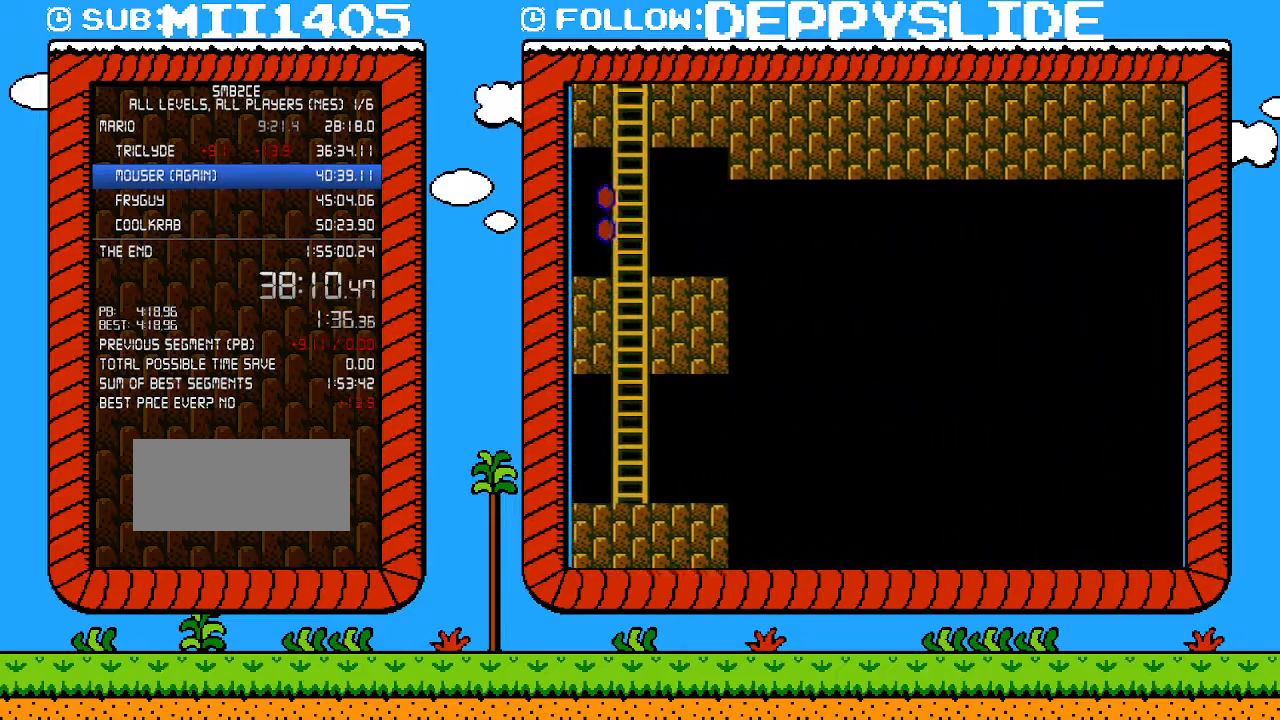
{"buttons": ["A", "B", "DPAD_LEFT"], "events": [[300, "A", "down"]]}
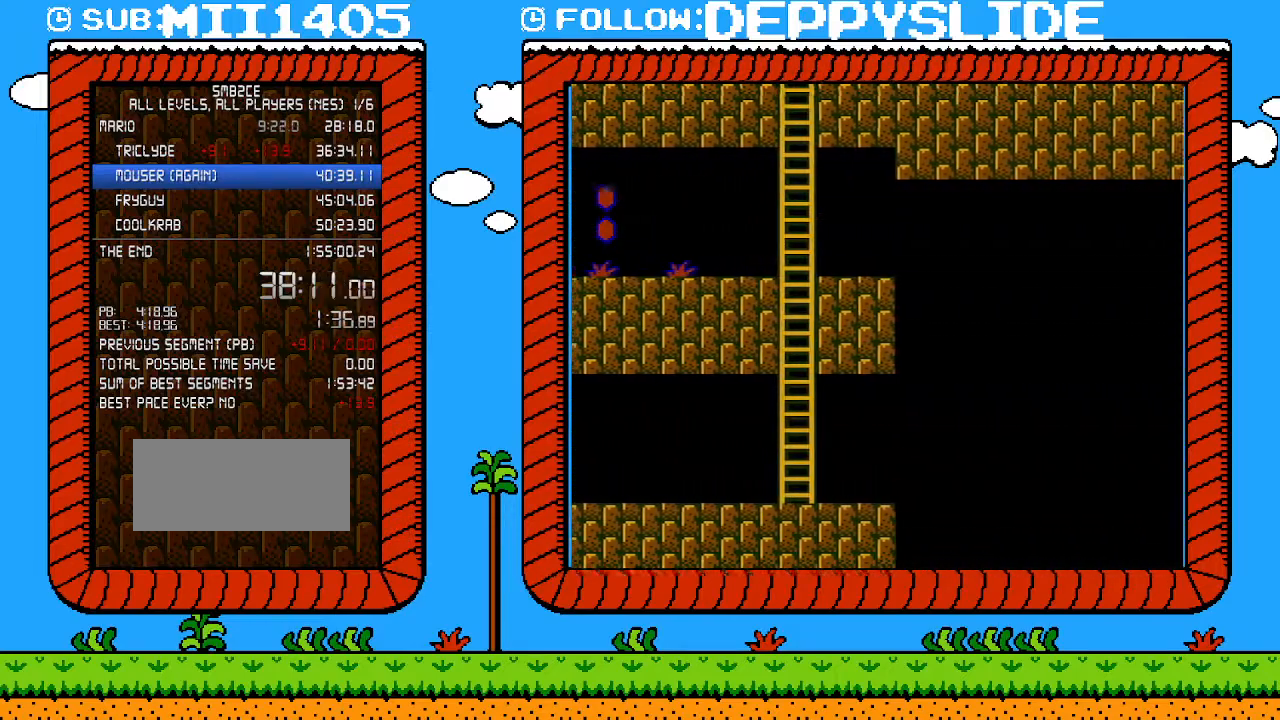
{"buttons": ["B", "DPAD_LEFT"], "events": [[400, "A", "up"]]}
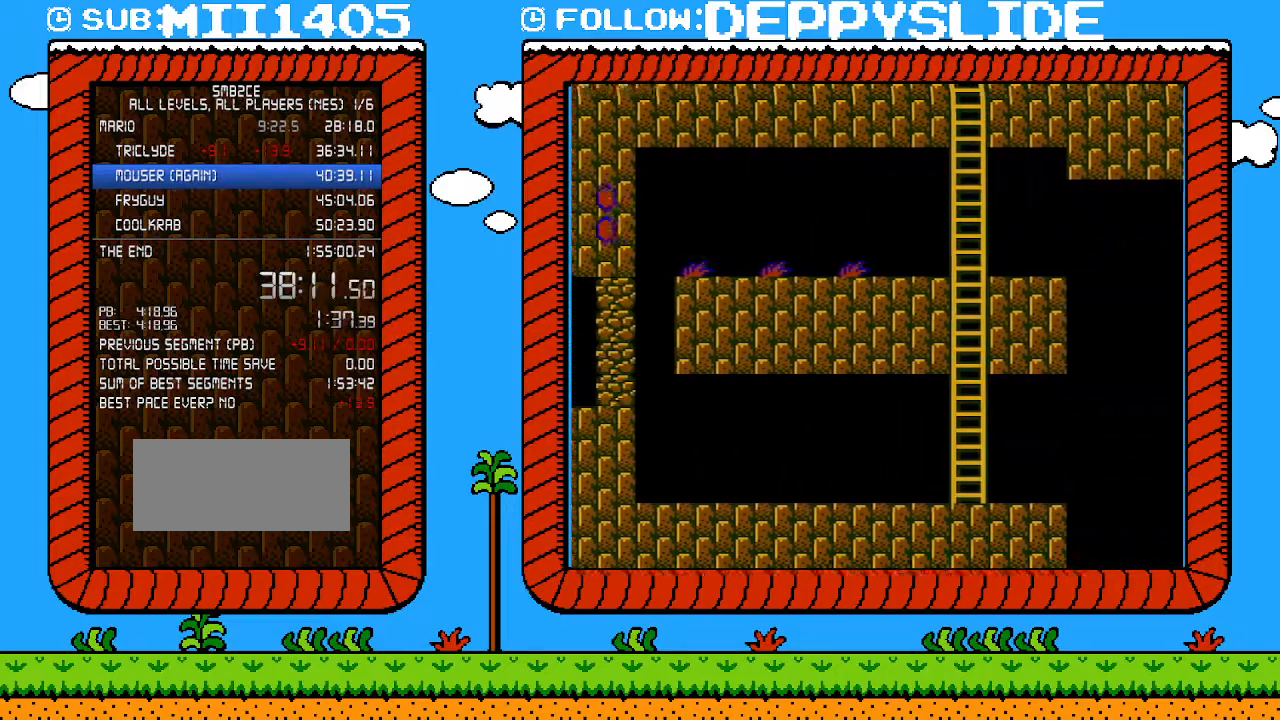
{"buttons": ["B", "DPAD_LEFT"], "events": []}
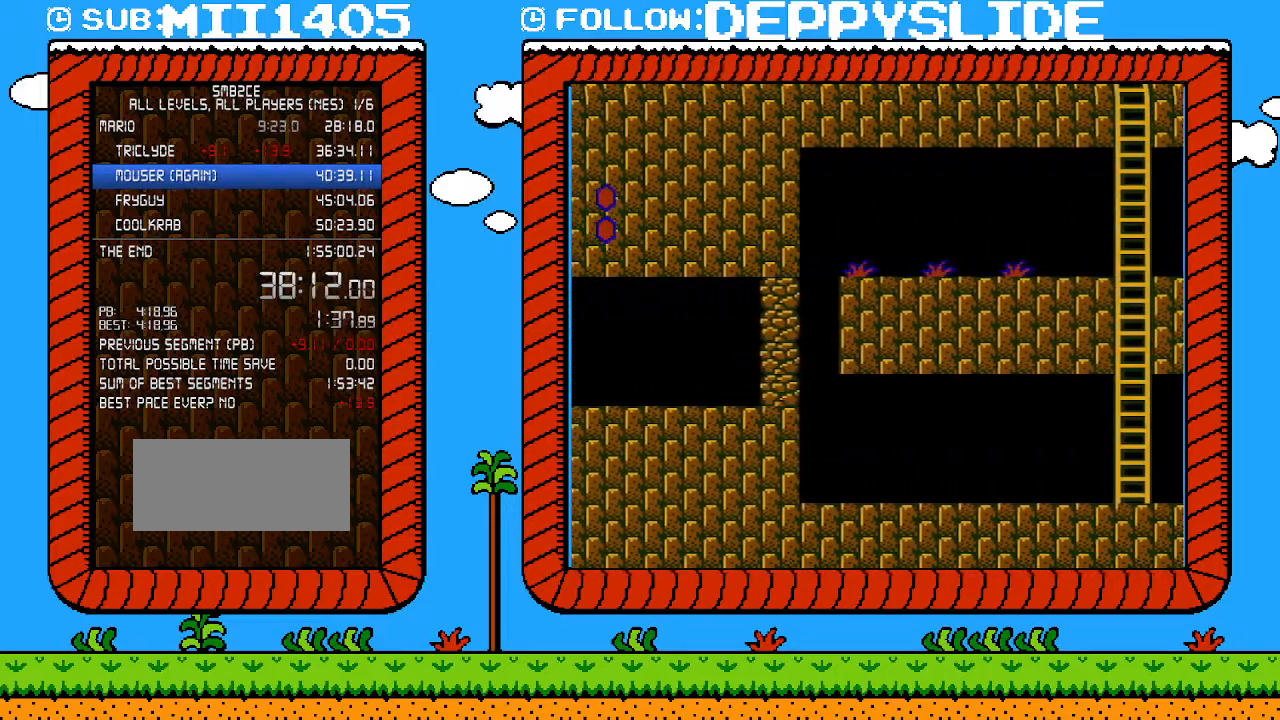
{"buttons": ["B", "DPAD_LEFT"], "events": []}
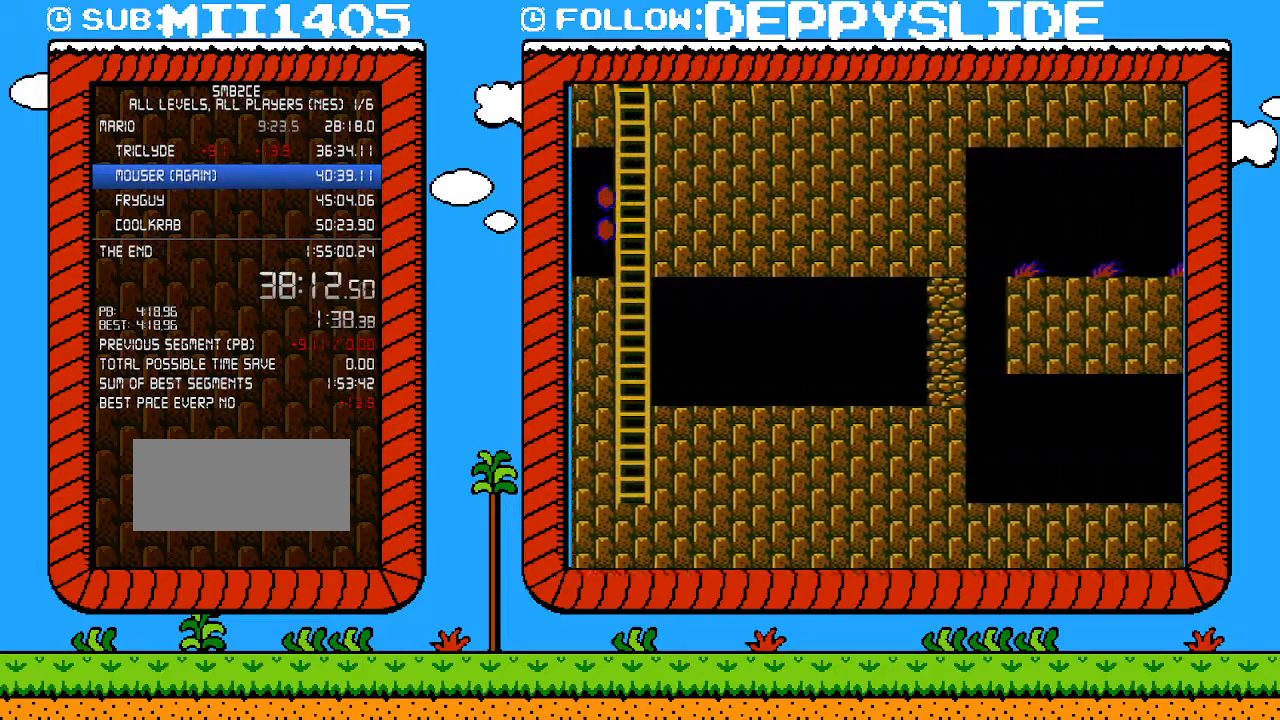
{"buttons": ["B", "DPAD_LEFT"], "events": []}
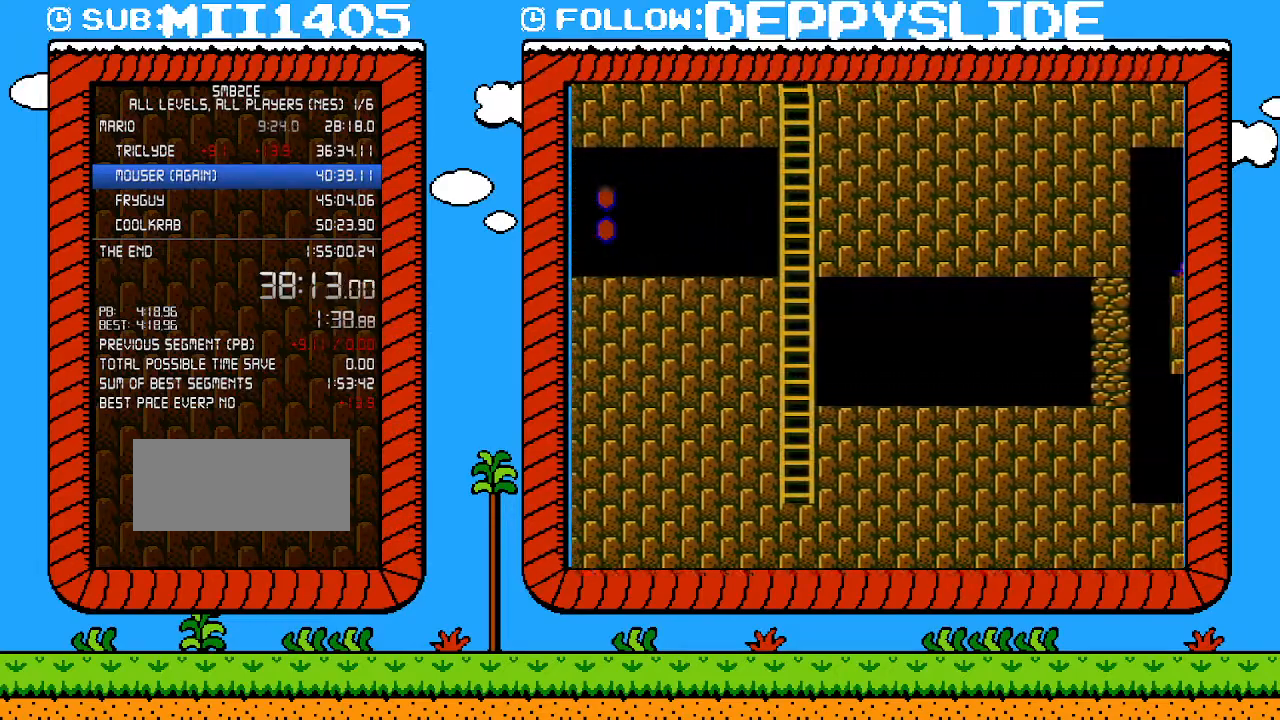
{"buttons": ["B", "DPAD_UP"], "events": [[217, "DPAD_UP", "down"], [300, "DPAD_LEFT", "up"]]}
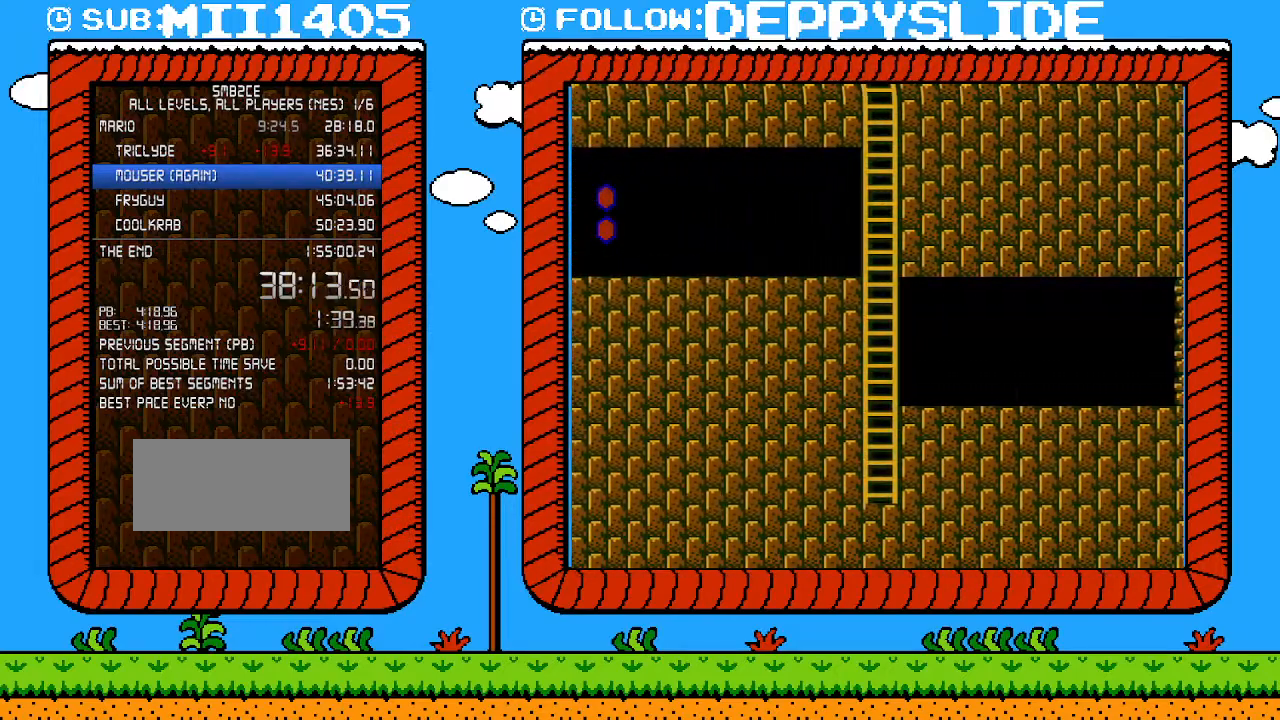
{"buttons": ["B"], "events": [[500, "DPAD_UP", "up"]]}
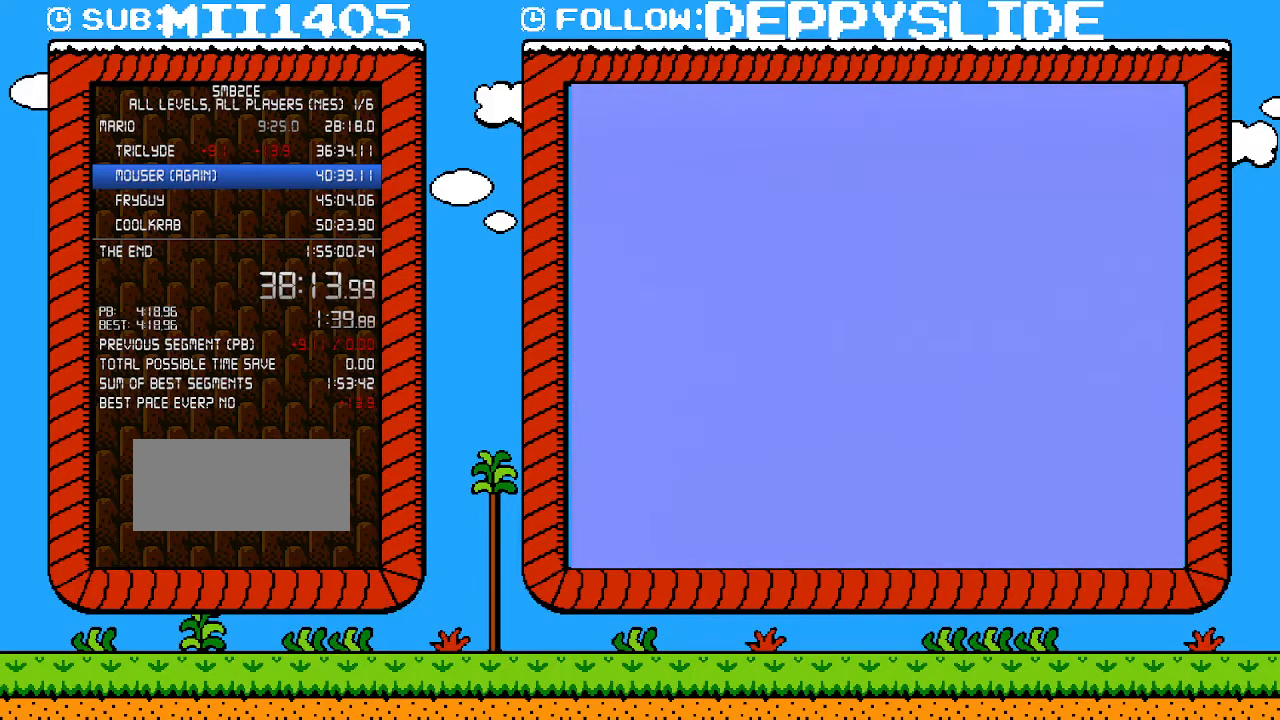
{"buttons": ["B"], "events": []}
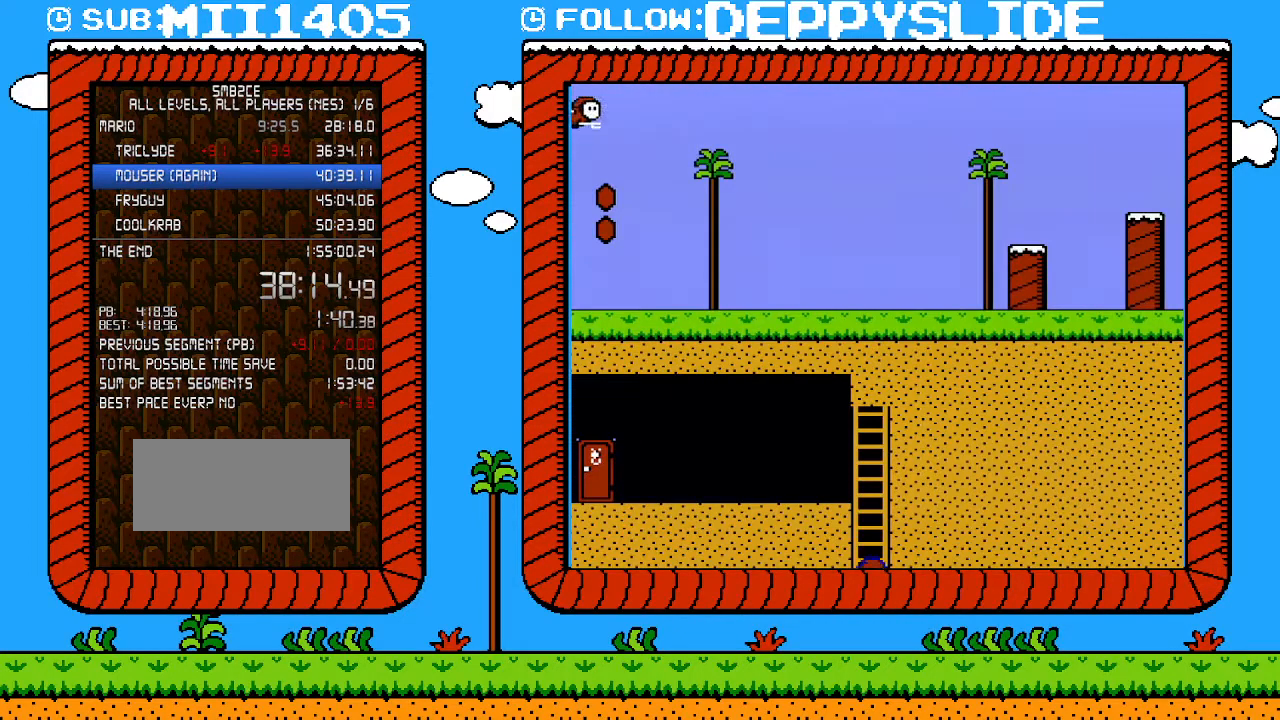
{"buttons": ["B", "DPAD_LEFT"], "events": [[217, "DPAD_LEFT", "down"]]}
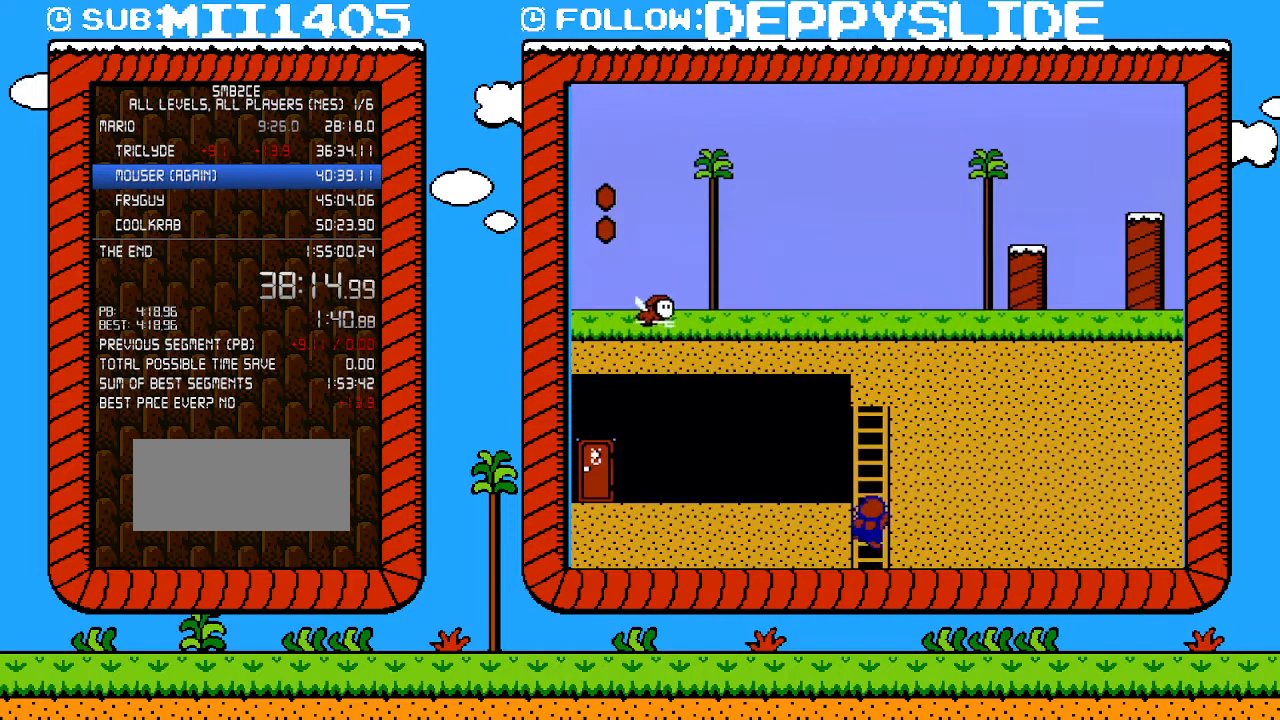
{"buttons": ["B"], "events": [[83, "DPAD_LEFT", "up"]]}
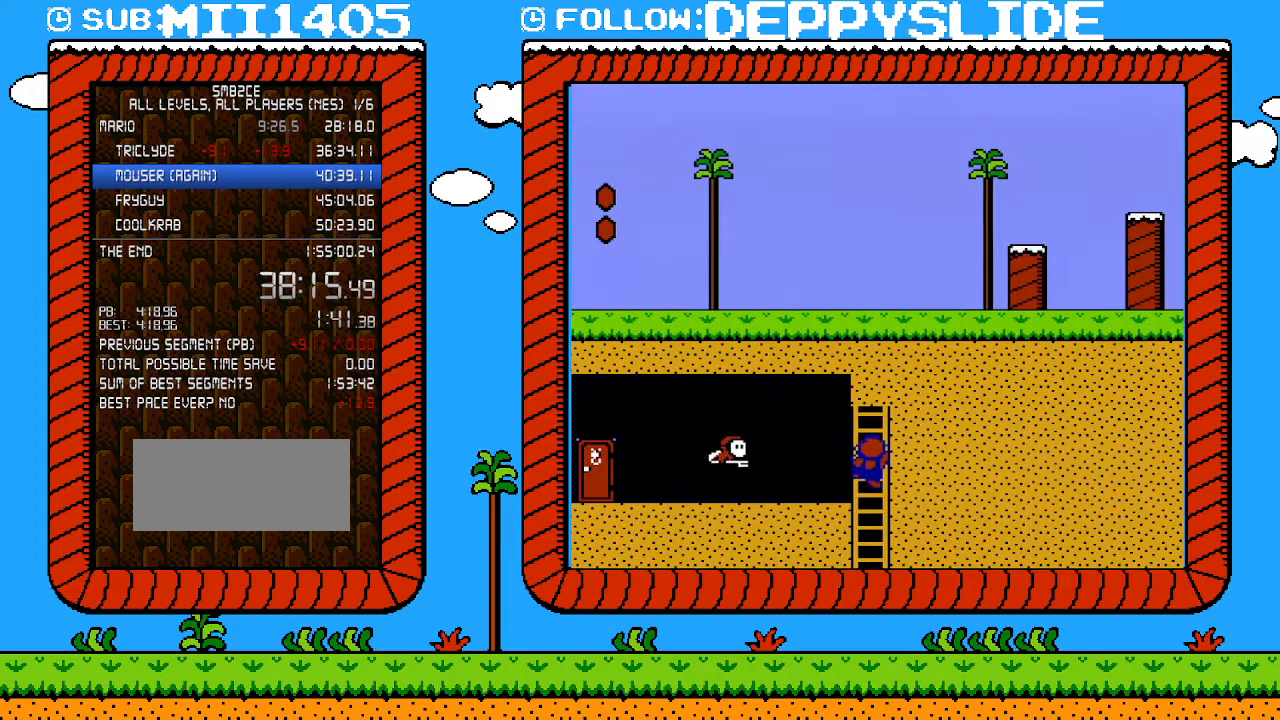
{"buttons": ["B", "DPAD_LEFT"], "events": [[217, "DPAD_LEFT", "down"]]}
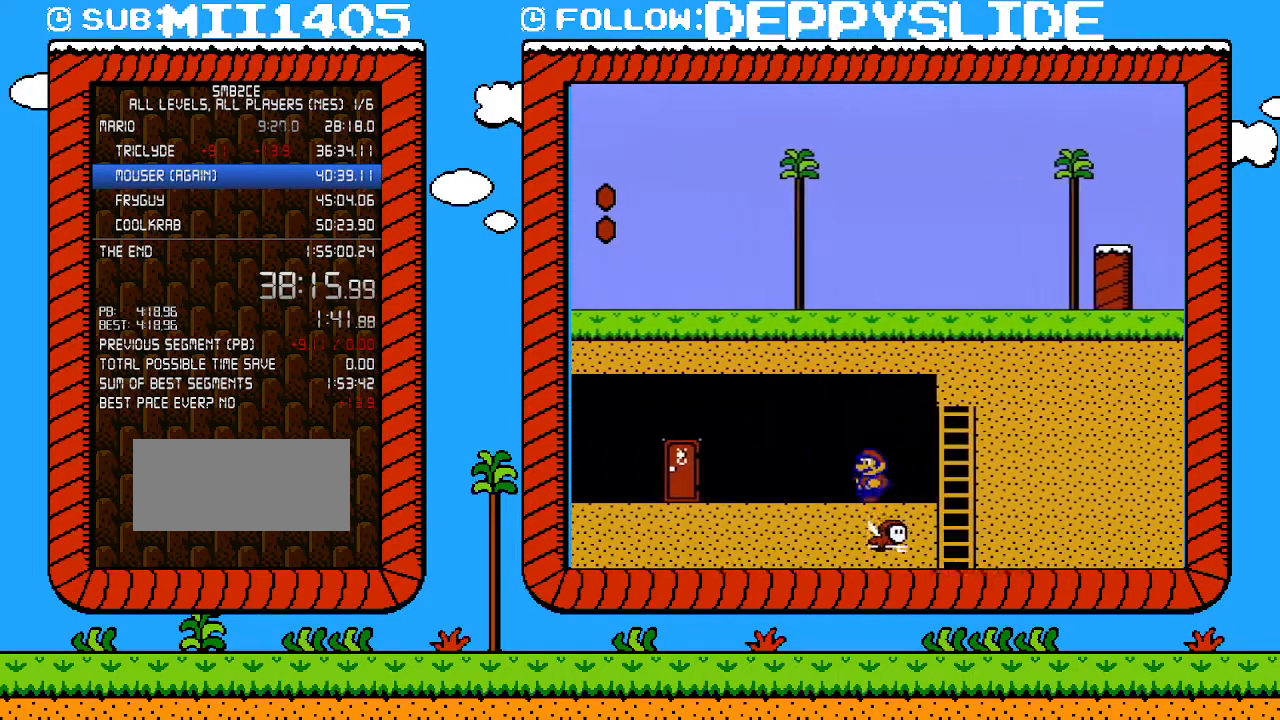
{"buttons": ["B", "DPAD_LEFT"], "events": []}
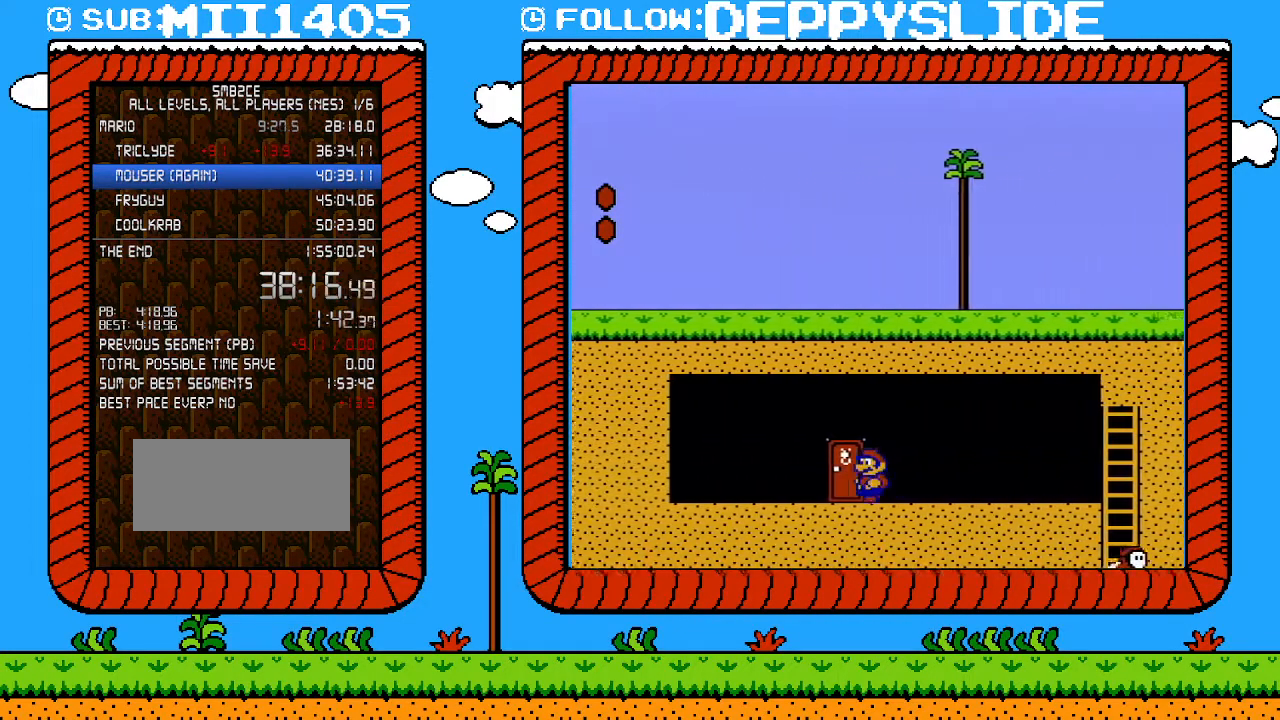
{"buttons": ["B"], "events": [[83, "DPAD_LEFT", "up"], [183, "DPAD_UP", "down"], [333, "DPAD_UP", "up"]]}
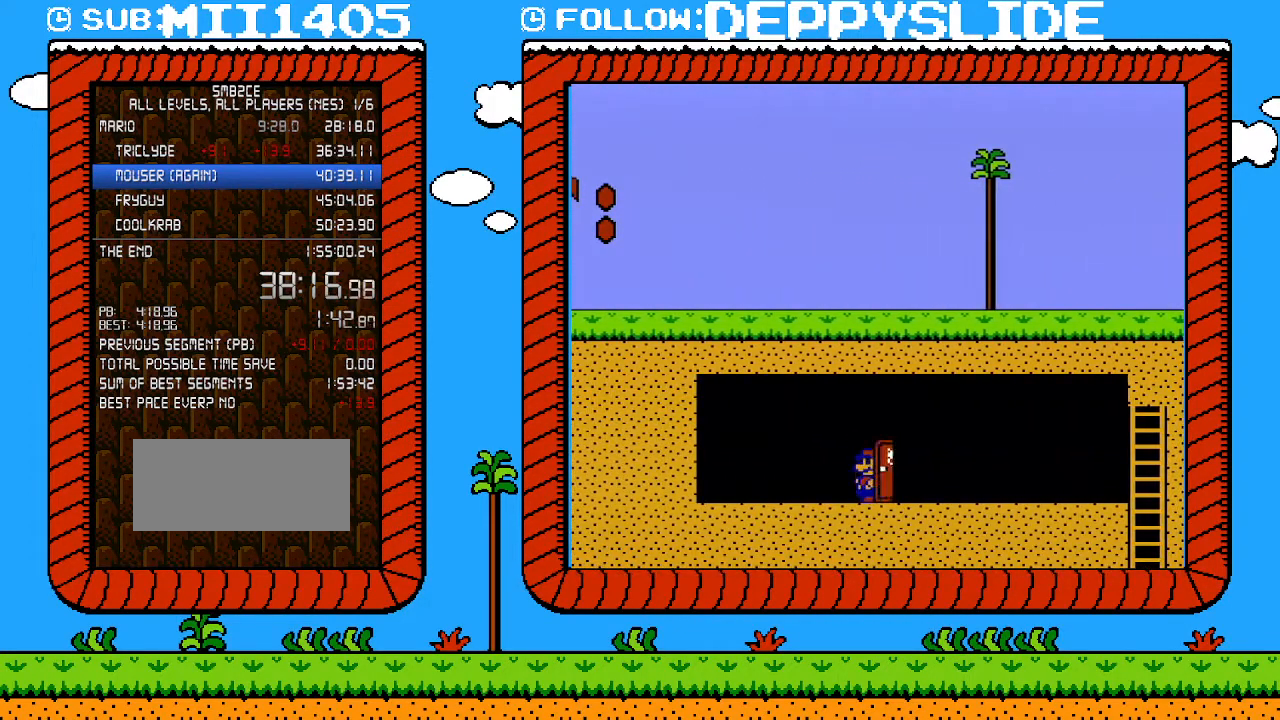
{"buttons": ["B", "DPAD_LEFT"], "events": [[333, "DPAD_LEFT", "down"]]}
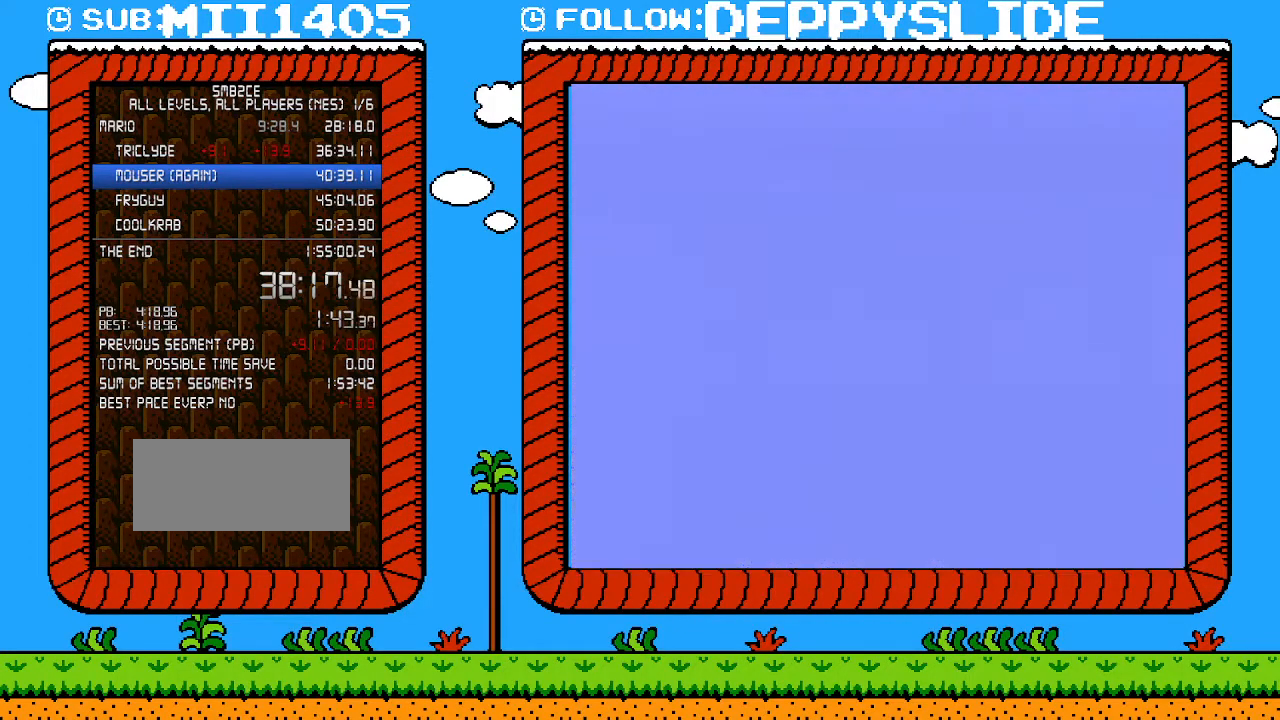
{"buttons": ["B", "DPAD_LEFT"], "events": []}